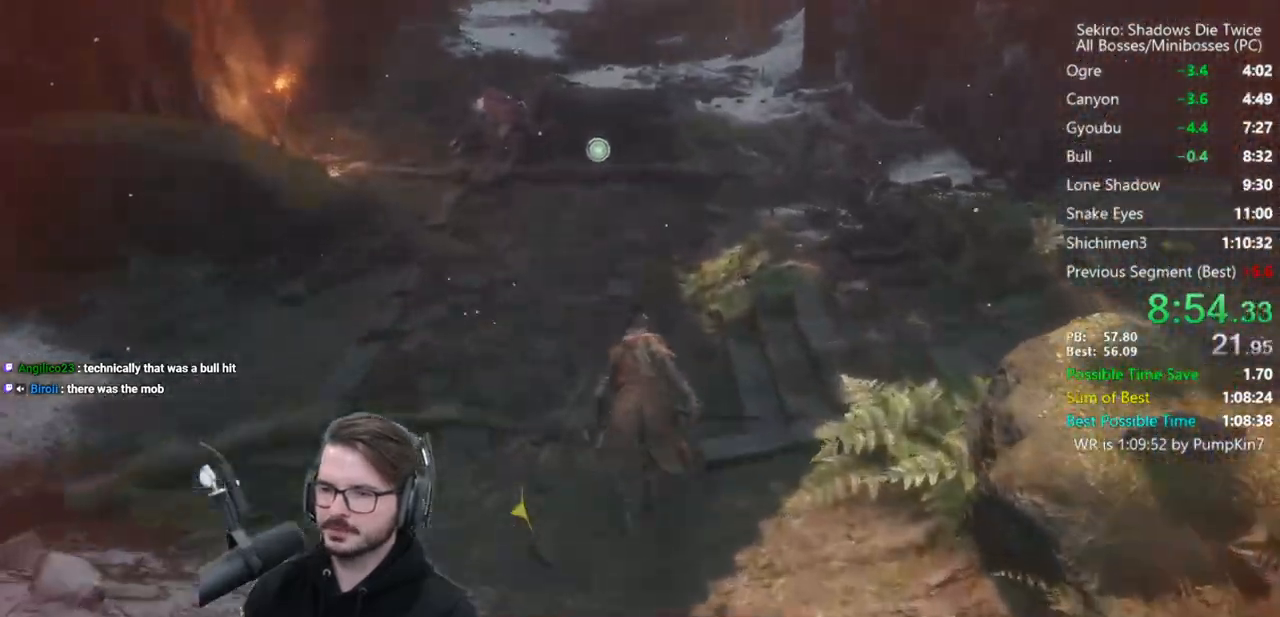
Gameplay with a controller (Xbox layout); each line is a JSON object with the inputs held at the frame after it. "button_events" lists button changes between this image and that frame as [ms after this image, input, new state], when the widget could be followed in between (sticks are given only as held states).
{"buttons": ["B"], "left_stick": "center", "right_stick": "center", "button_events": []}
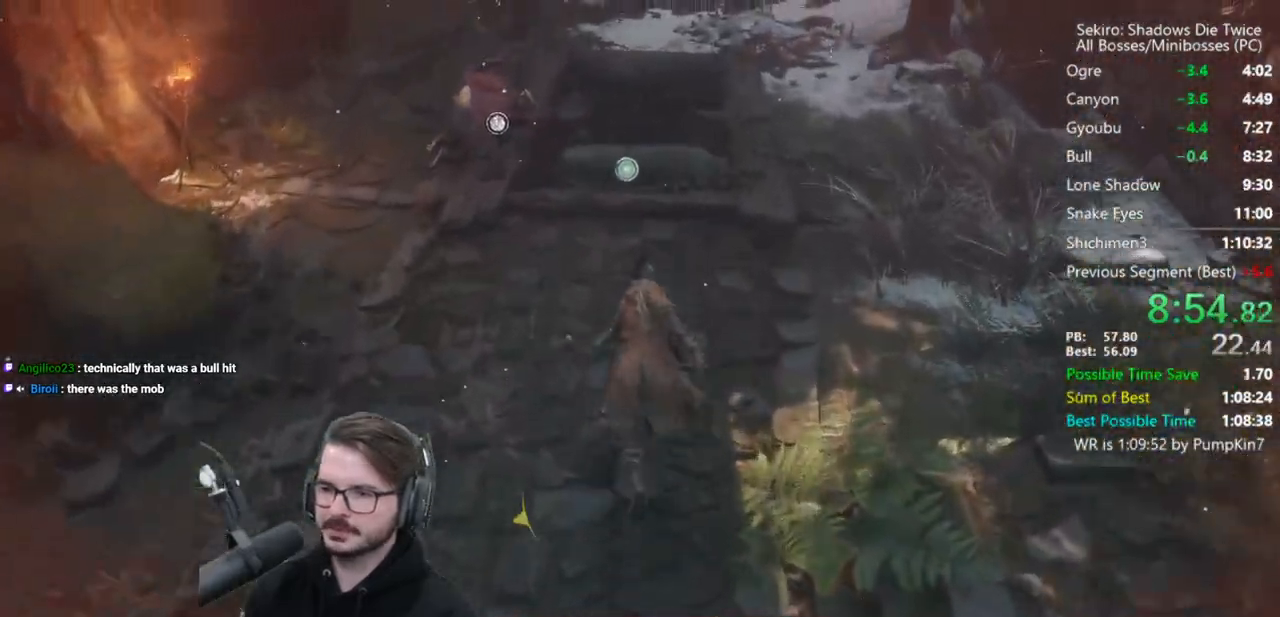
{"buttons": ["B"], "left_stick": "center", "right_stick": "center", "button_events": [[150, "A", "down"], [283, "A", "up"]]}
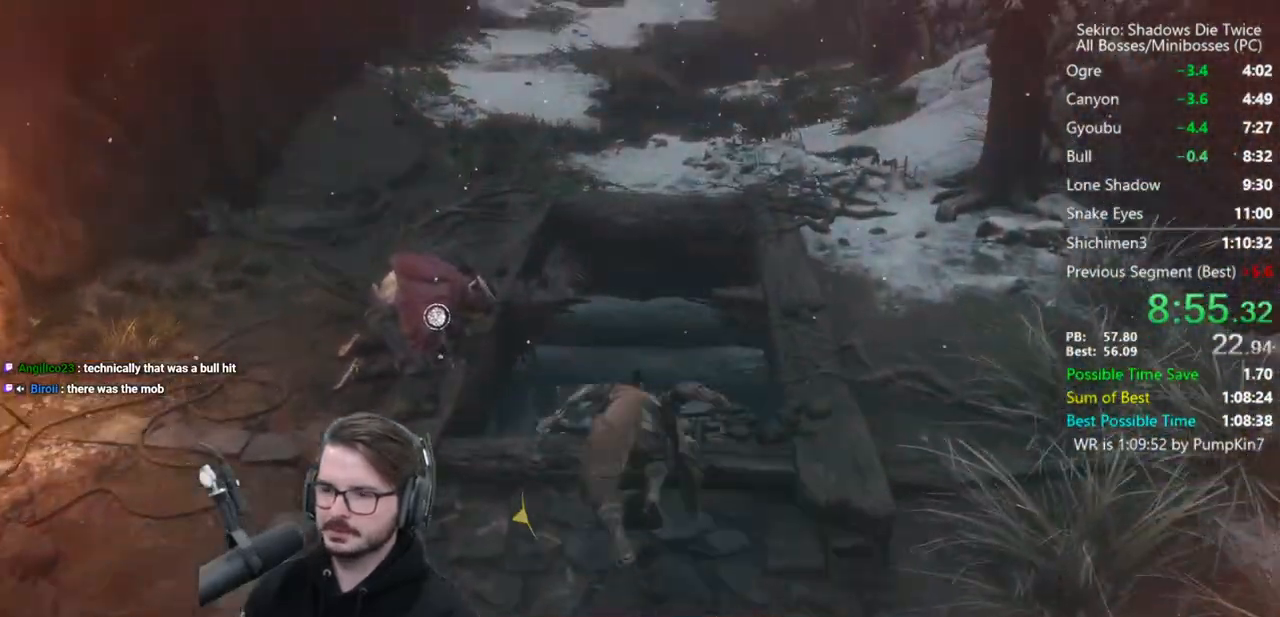
{"buttons": ["B"], "left_stick": "center", "right_stick": "down", "button_events": []}
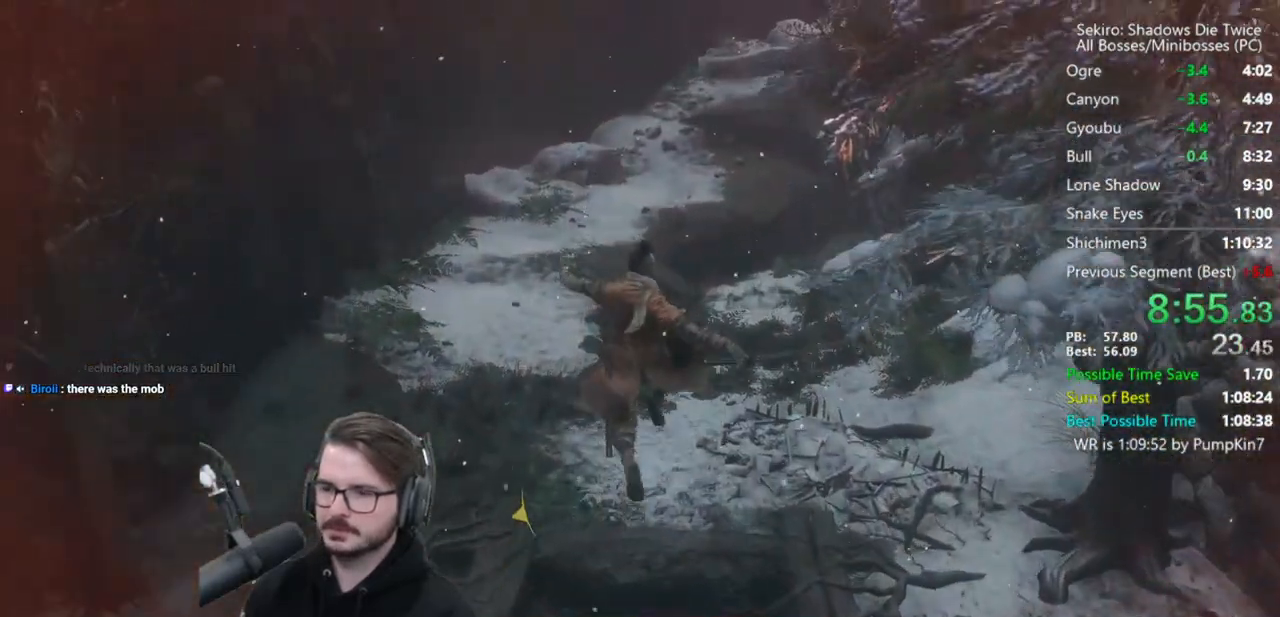
{"buttons": ["B"], "left_stick": "center", "right_stick": "down", "button_events": []}
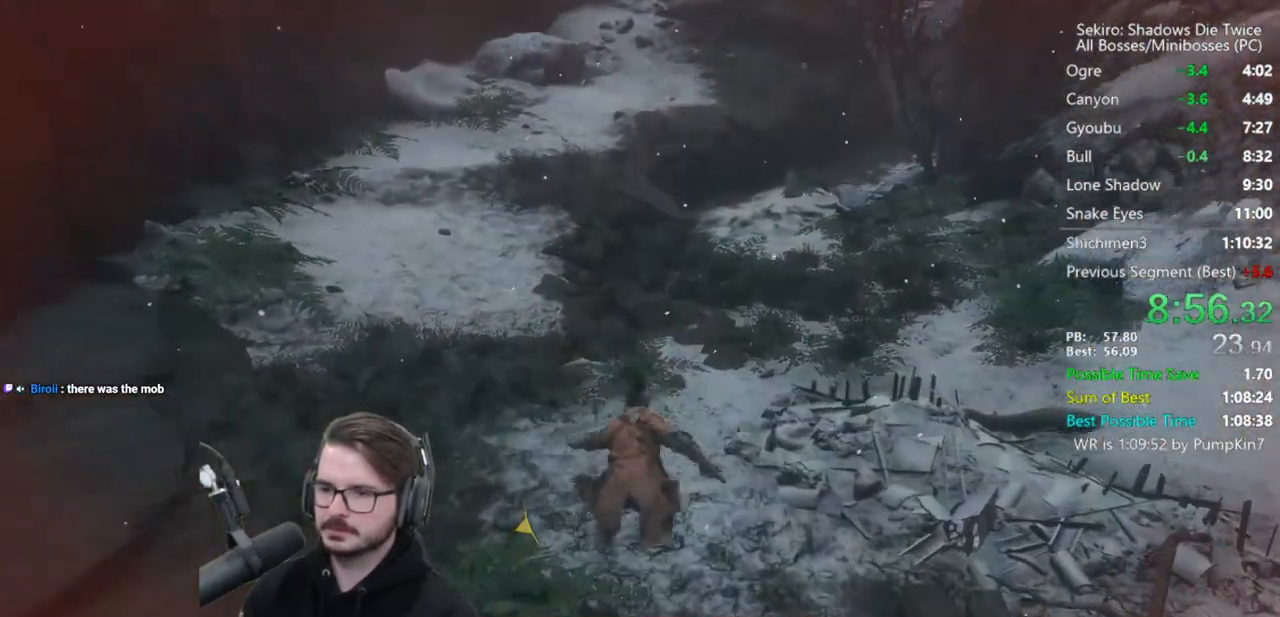
{"buttons": ["B"], "left_stick": "center", "right_stick": "down", "button_events": []}
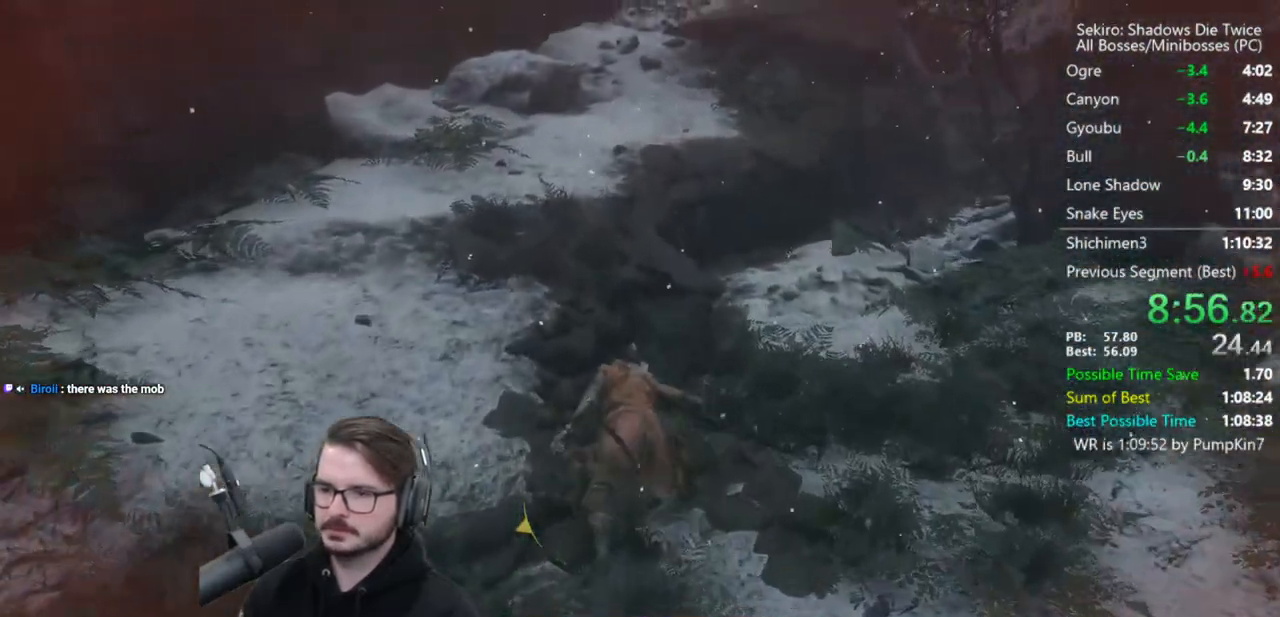
{"buttons": ["B"], "left_stick": "center", "right_stick": "down-right", "button_events": []}
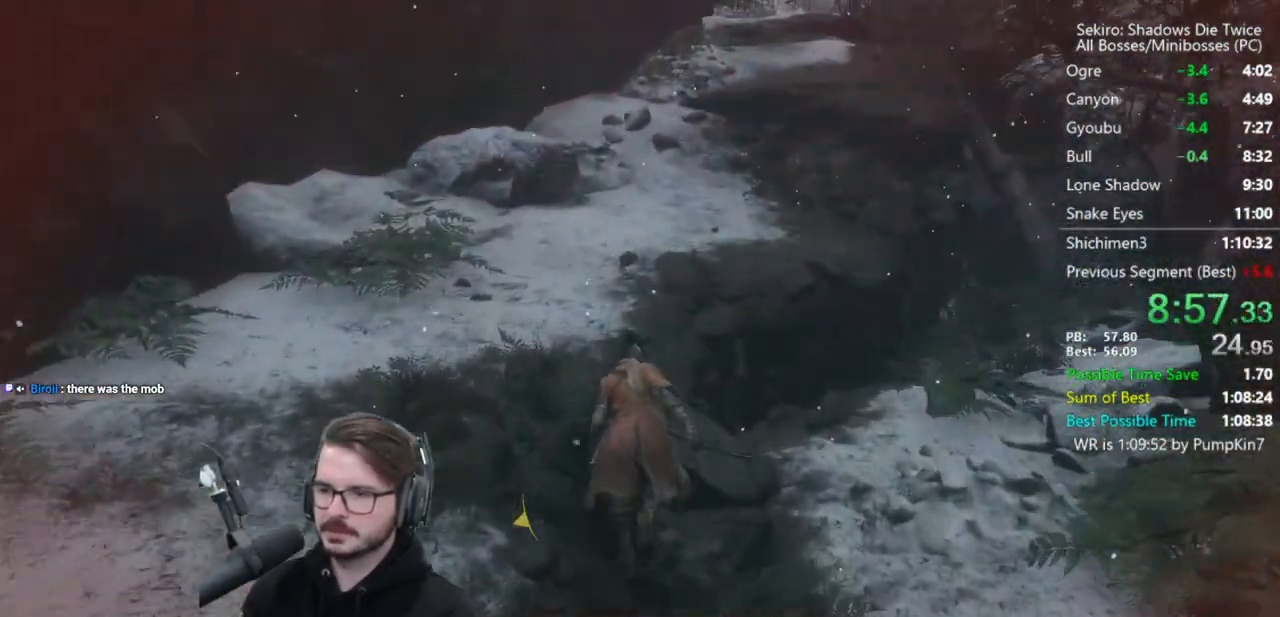
{"buttons": ["B"], "left_stick": "center", "right_stick": "down-right", "button_events": []}
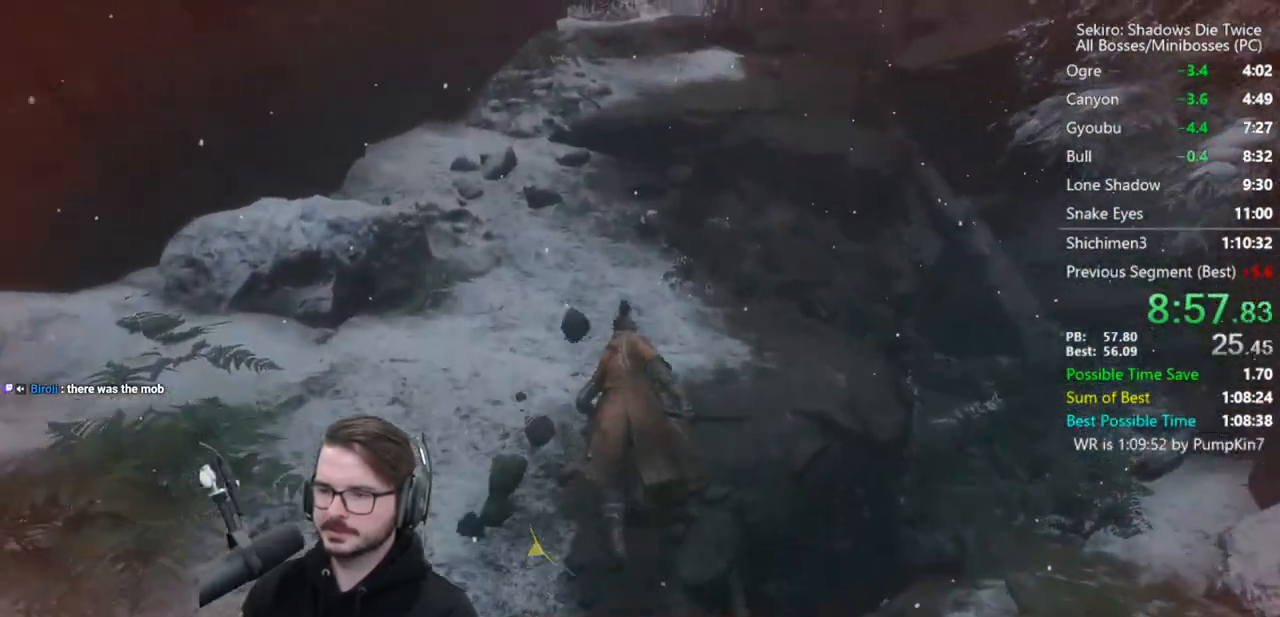
{"buttons": ["B"], "left_stick": "center", "right_stick": "down-right", "button_events": []}
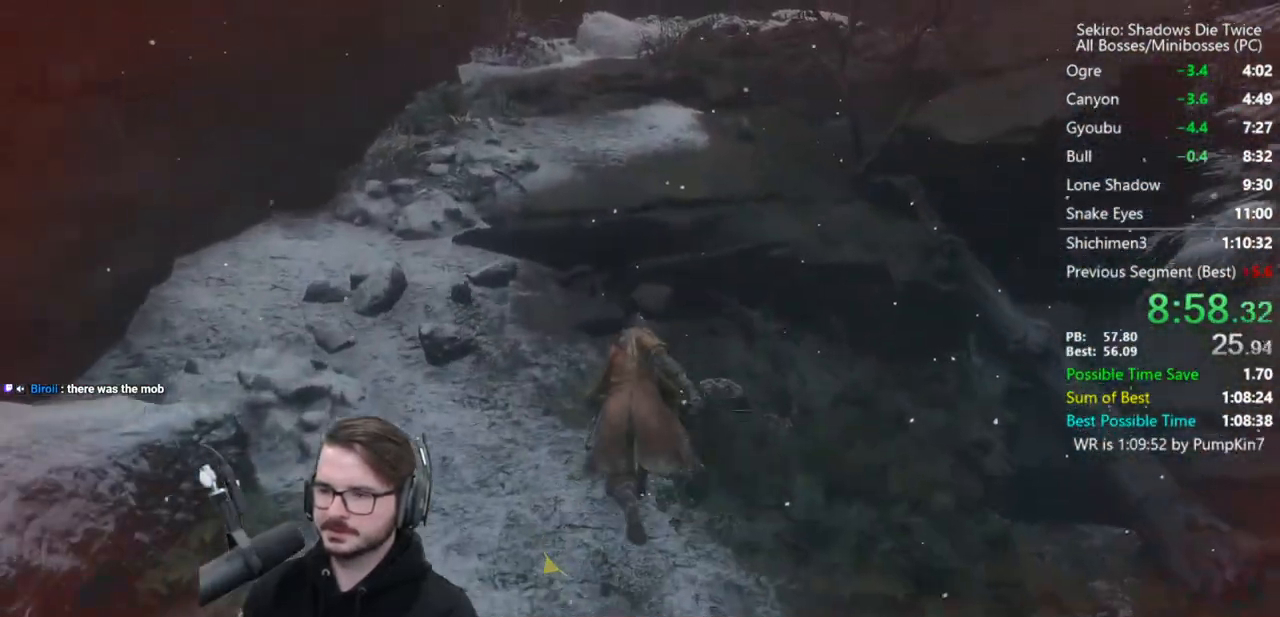
{"buttons": ["B"], "left_stick": "center", "right_stick": "down-right", "button_events": []}
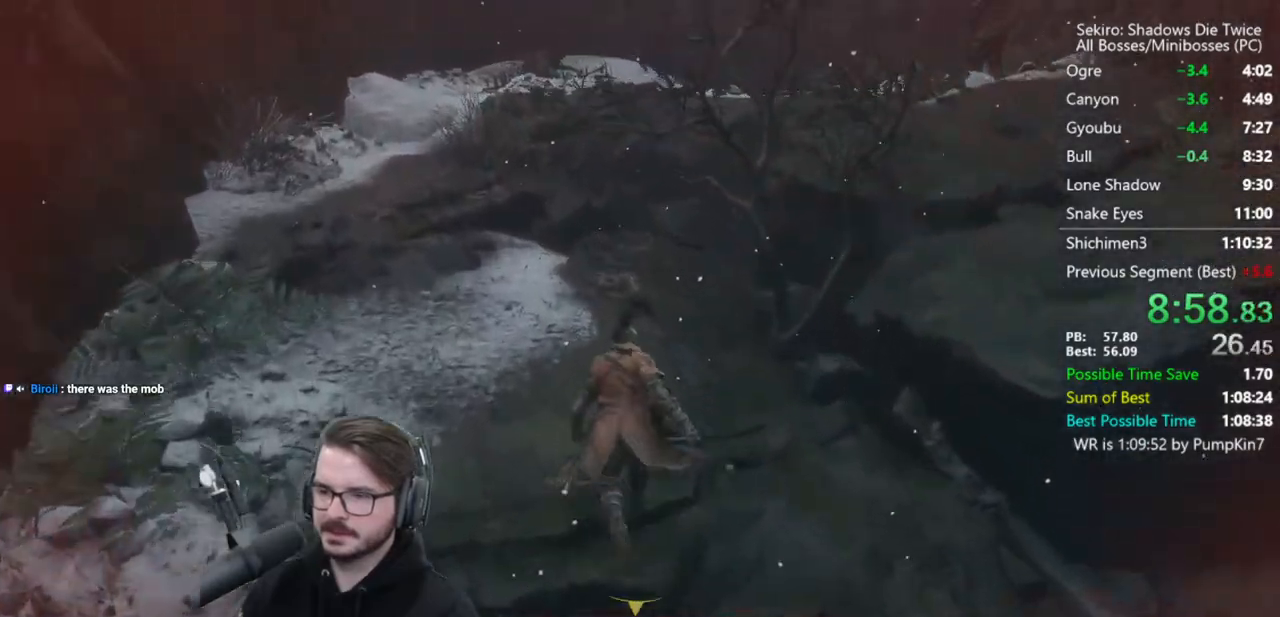
{"buttons": ["B"], "left_stick": "center", "right_stick": "down", "button_events": []}
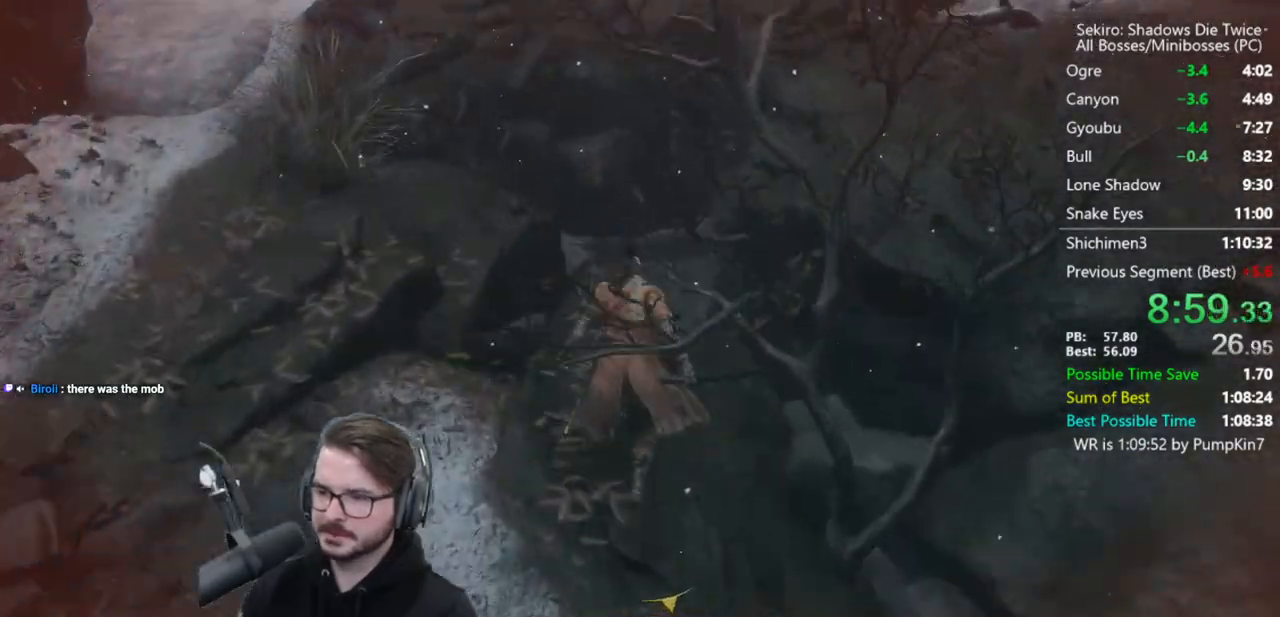
{"buttons": [], "left_stick": "center", "right_stick": "down", "button_events": [[183, "B", "up"]]}
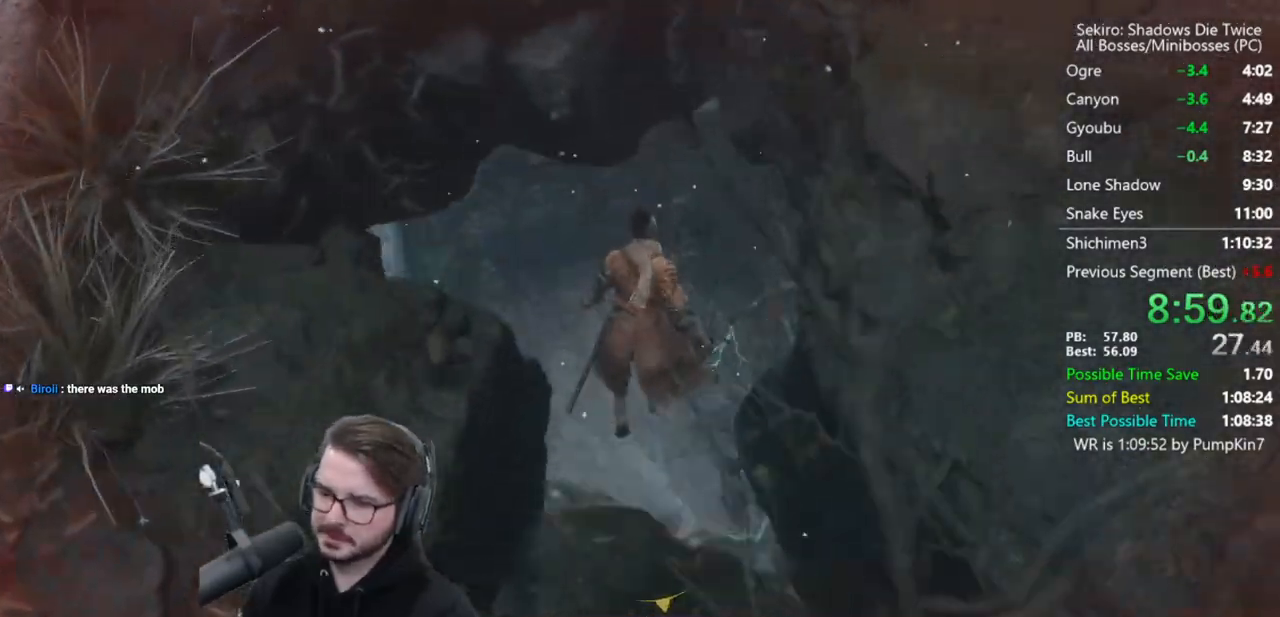
{"buttons": [], "left_stick": "center", "right_stick": "center", "button_events": []}
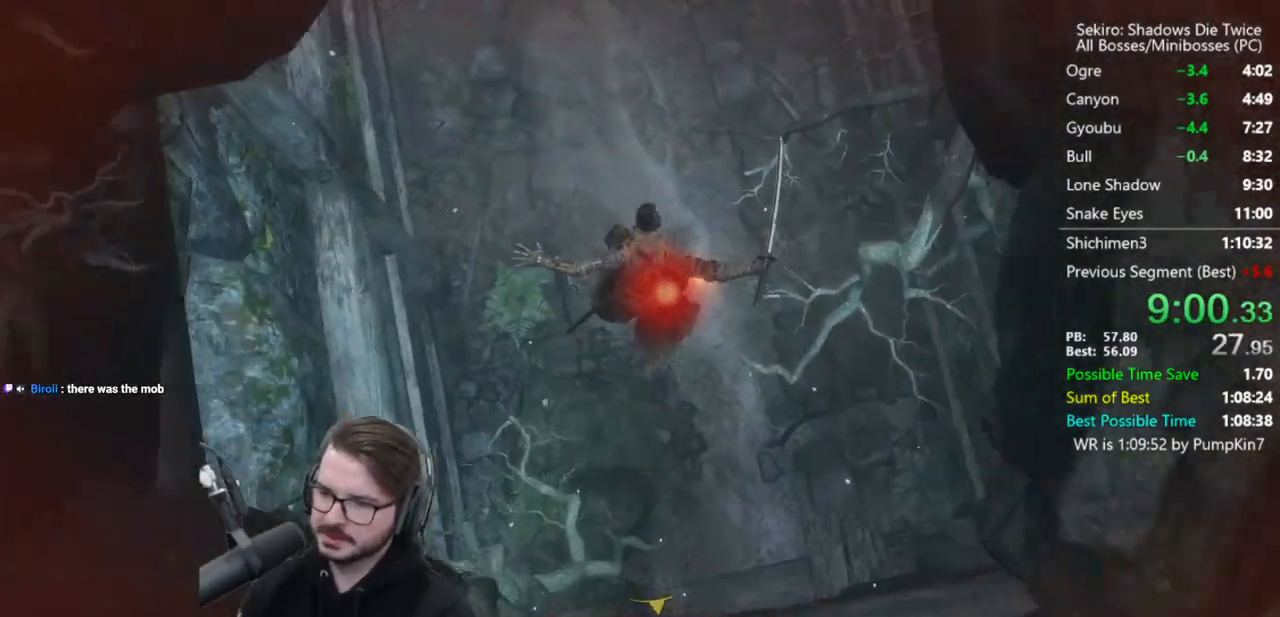
{"buttons": ["R1"], "left_stick": "center", "right_stick": "center", "button_events": [[483, "R1", "down"]]}
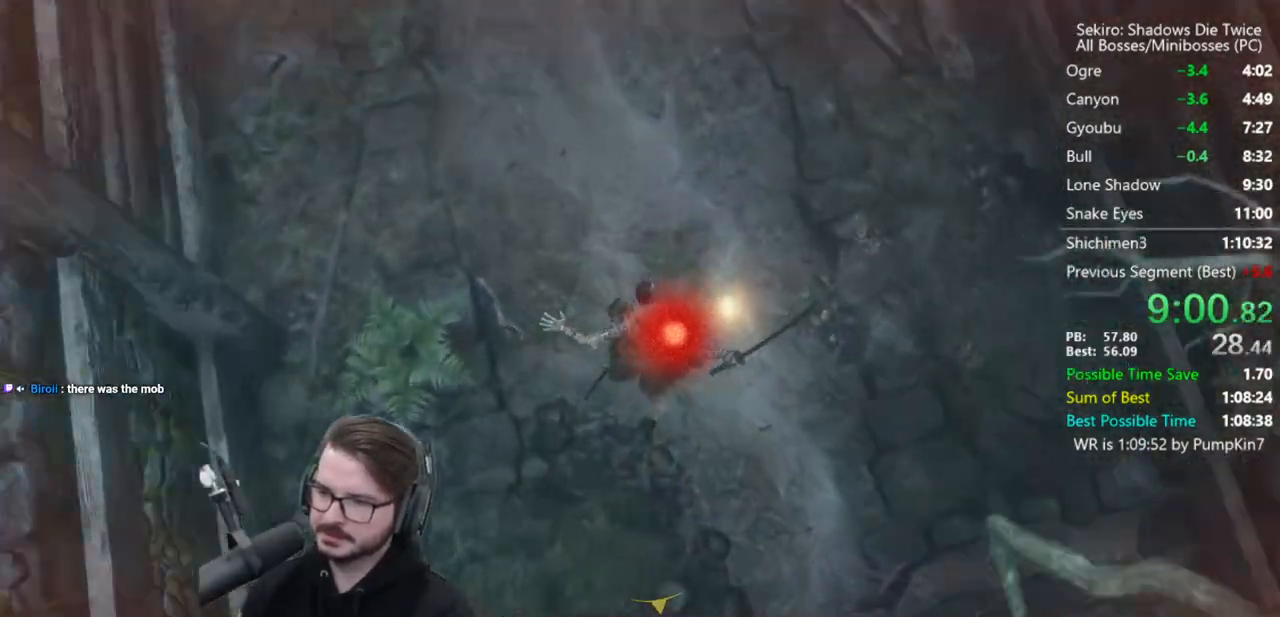
{"buttons": [], "left_stick": "center", "right_stick": "up-right", "button_events": [[150, "R3", "down"], [217, "R1", "up"], [317, "R3", "up"]]}
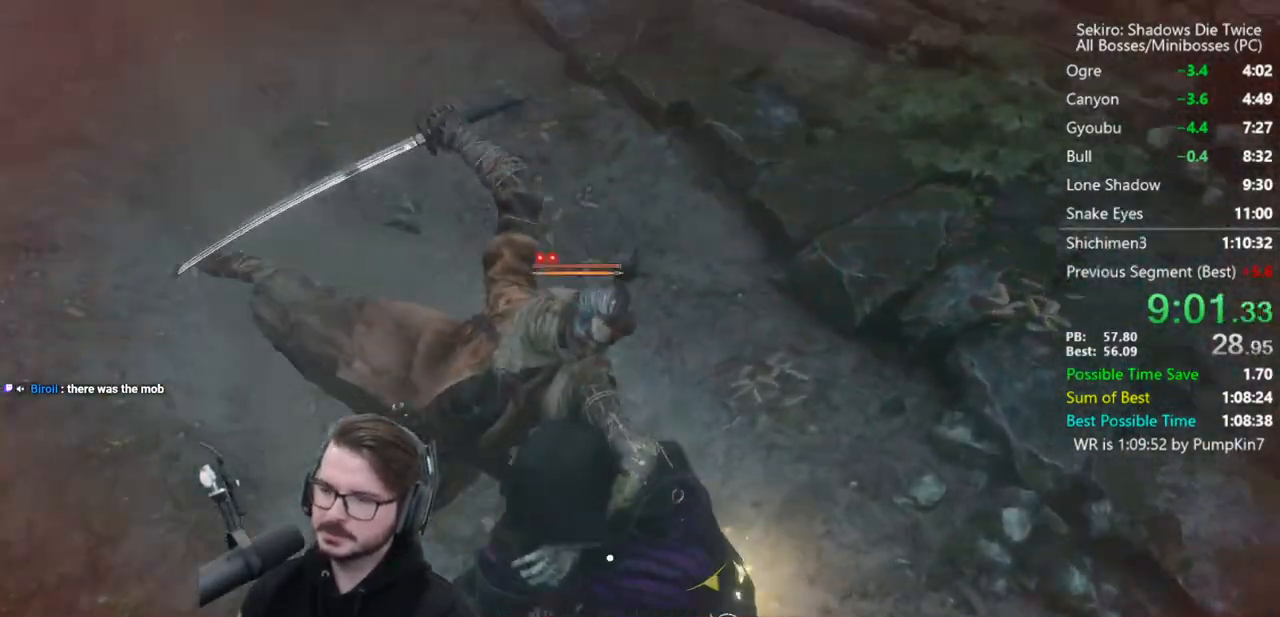
{"buttons": [], "left_stick": "down-right", "right_stick": "center", "button_events": []}
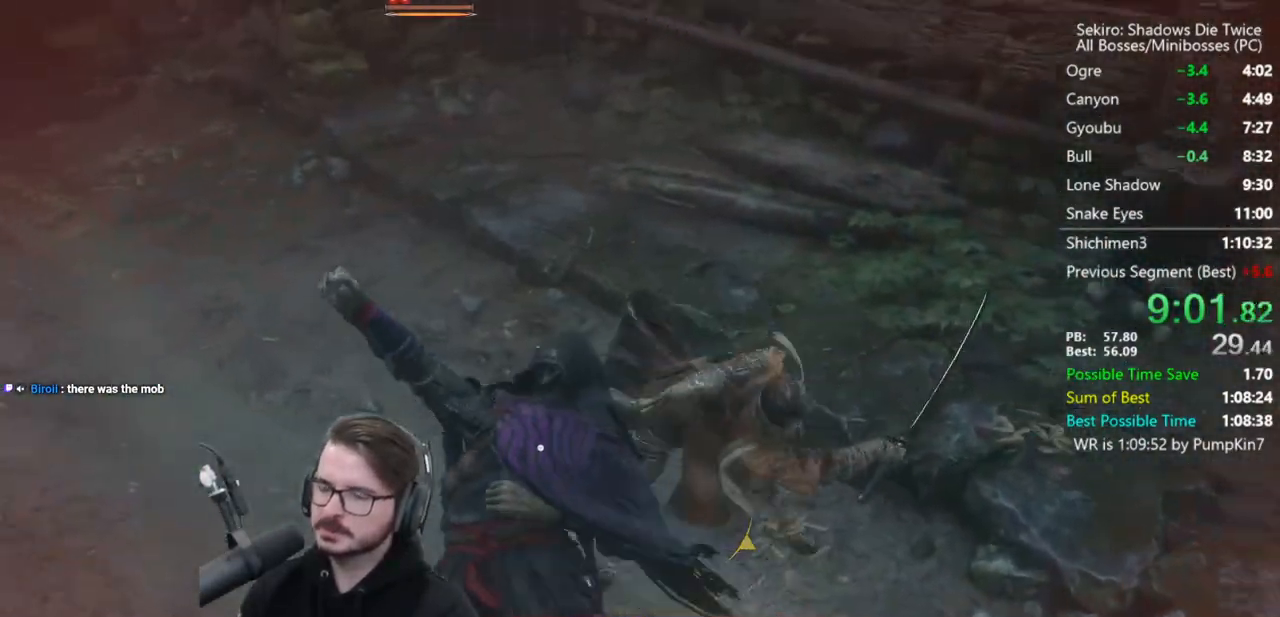
{"buttons": [], "left_stick": "down", "right_stick": "center", "button_events": []}
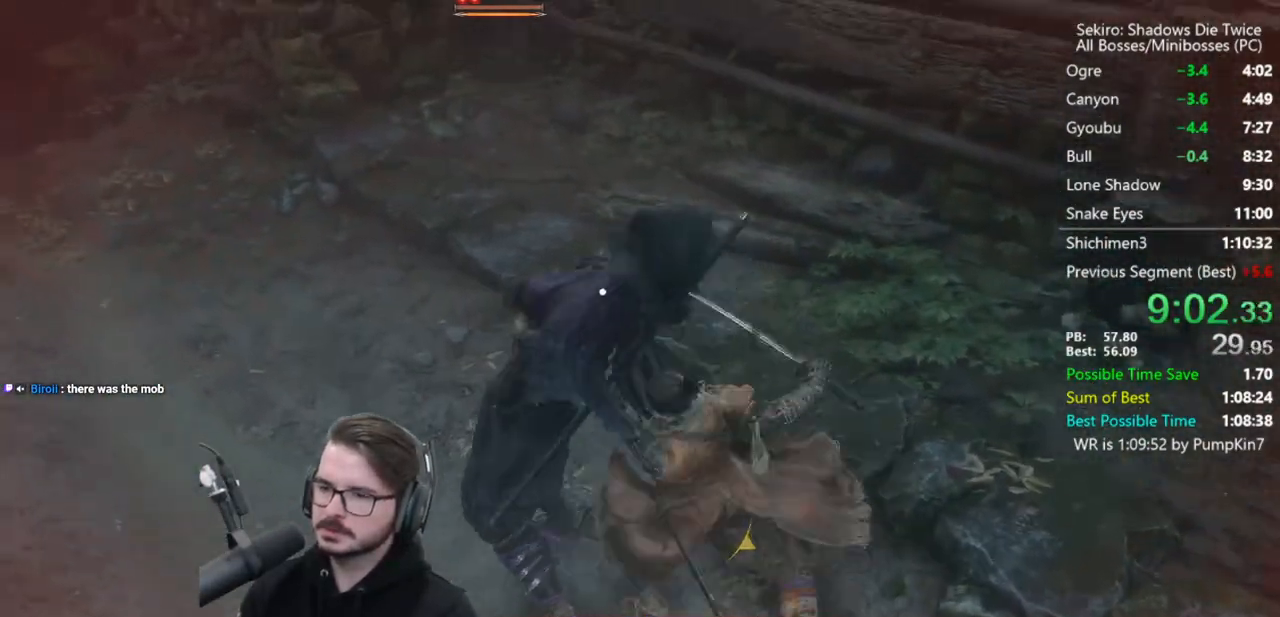
{"buttons": [], "left_stick": "down-right", "right_stick": "center", "button_events": []}
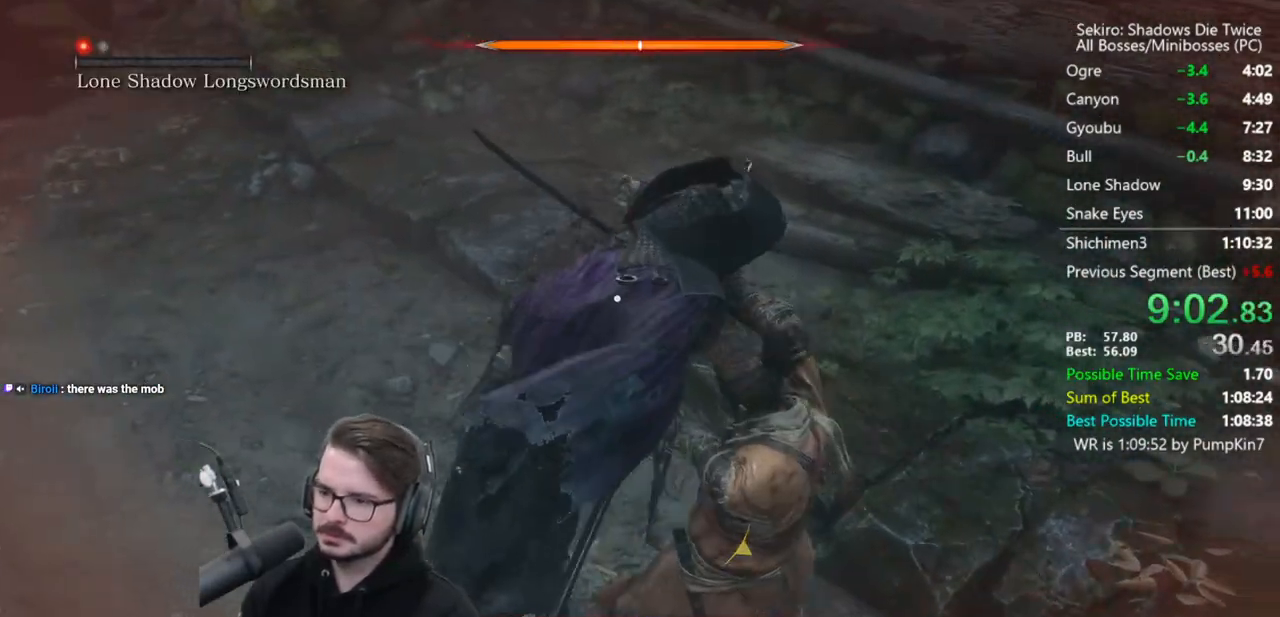
{"buttons": [], "left_stick": "down-right", "right_stick": "center", "button_events": []}
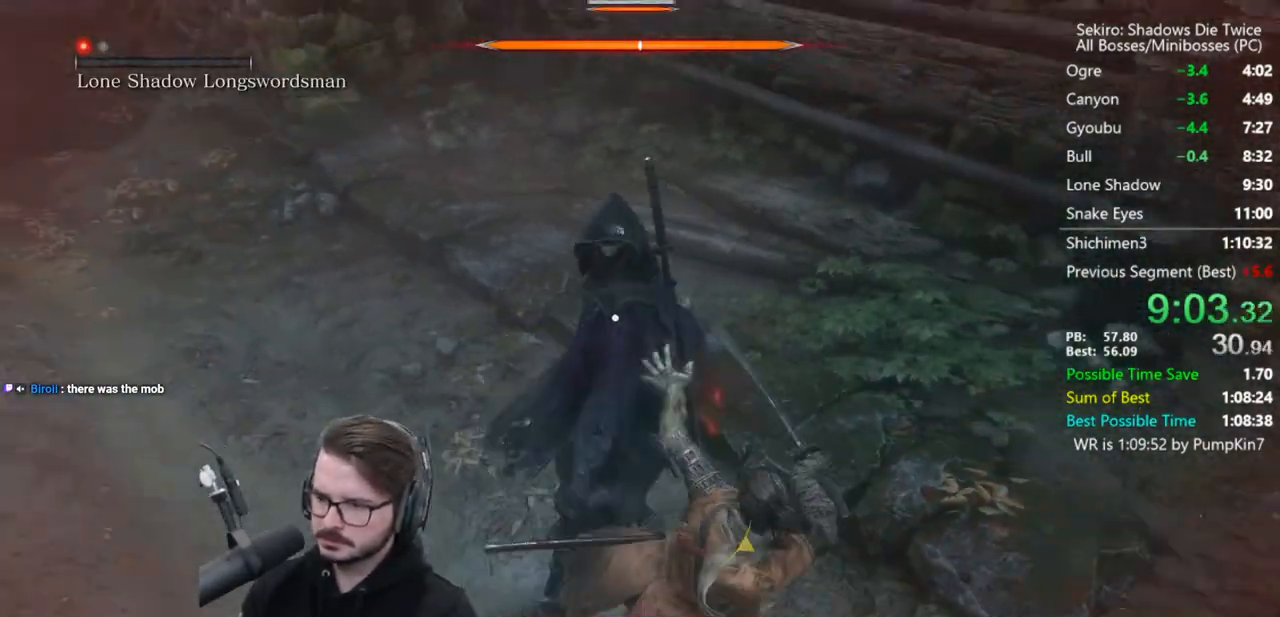
{"buttons": [], "left_stick": "down", "right_stick": "center", "button_events": []}
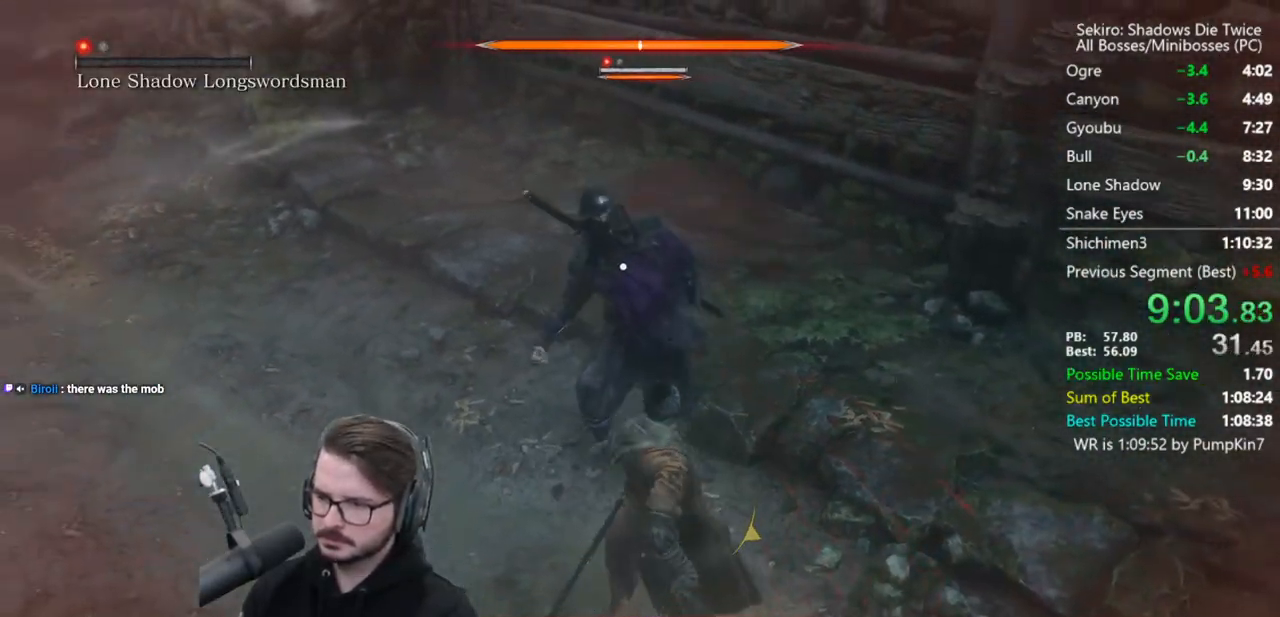
{"buttons": ["R1"], "left_stick": "center", "right_stick": "center", "button_events": [[417, "R1", "down"]]}
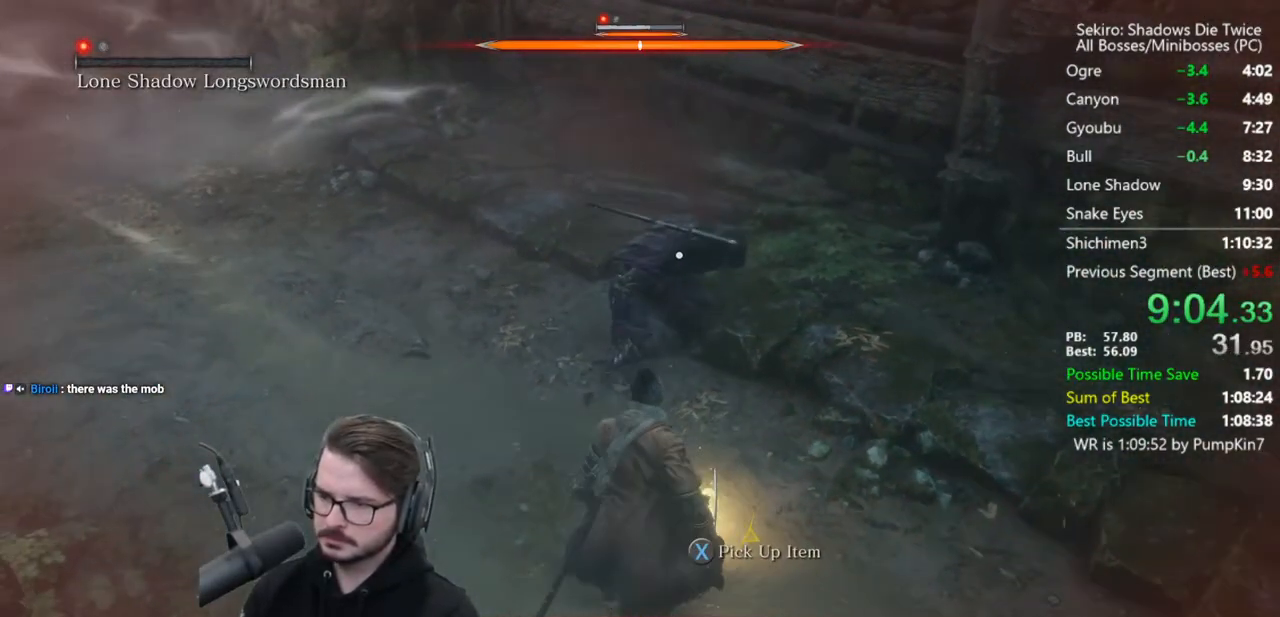
{"buttons": ["R1"], "left_stick": "center", "right_stick": "center", "button_events": [[17, "R1", "up"], [483, "R1", "down"]]}
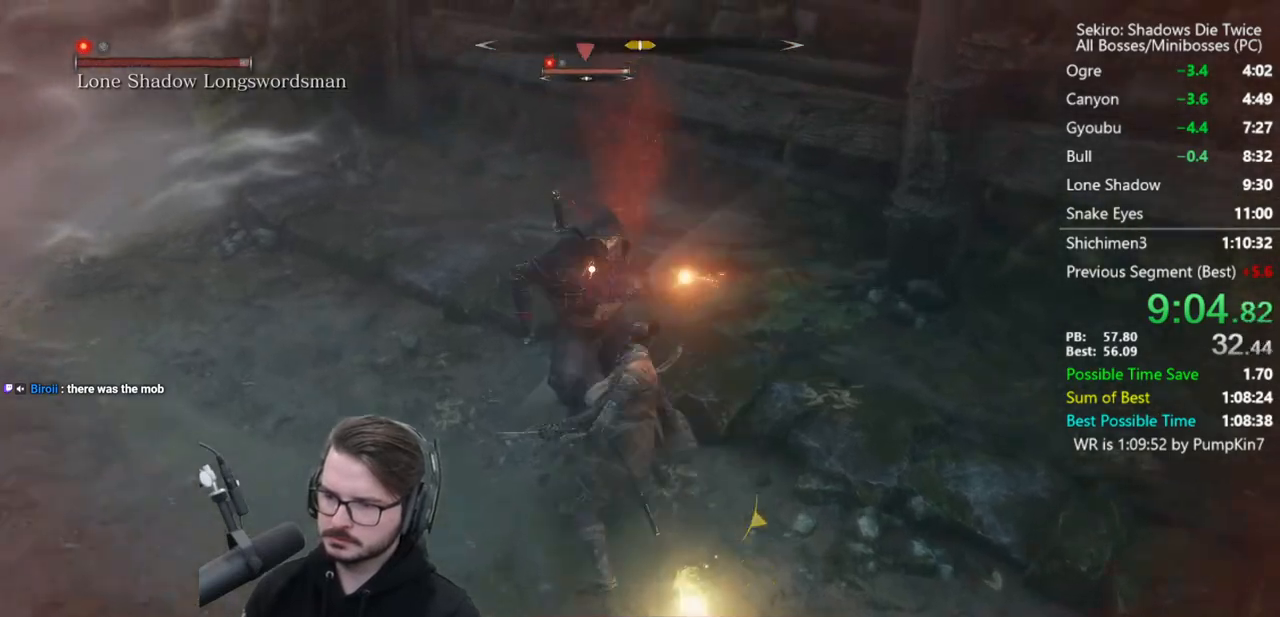
{"buttons": [], "left_stick": "center", "right_stick": "center", "button_events": [[117, "R1", "up"], [317, "R3", "down"], [450, "R3", "up"]]}
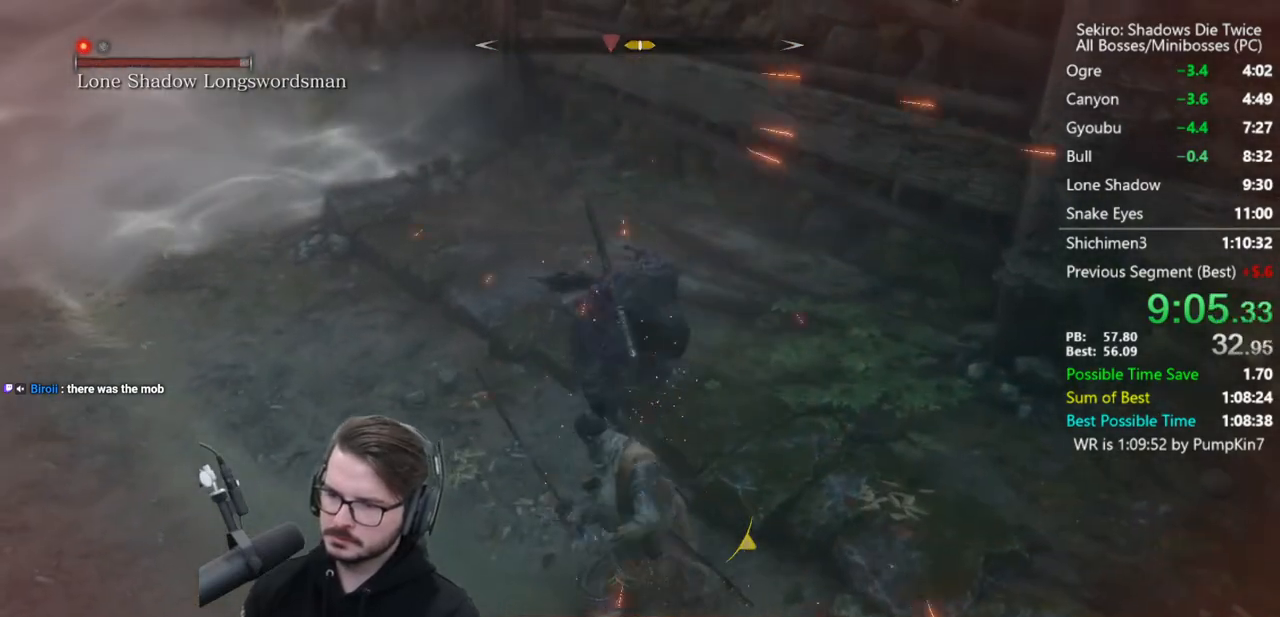
{"buttons": [], "left_stick": "down-right", "right_stick": "center", "button_events": [[50, "R1", "down"], [250, "R1", "up"]]}
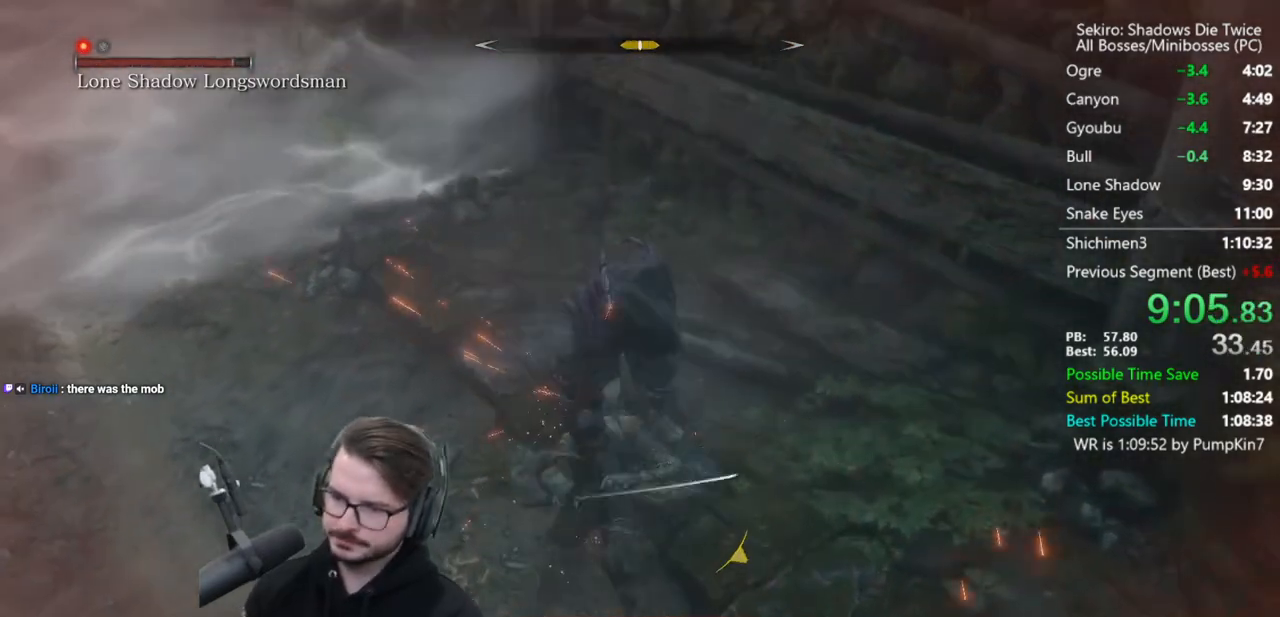
{"buttons": [], "left_stick": "down-left", "right_stick": "center", "button_events": [[150, "R1", "down"], [250, "R1", "up"], [317, "R1", "down"], [450, "R1", "up"]]}
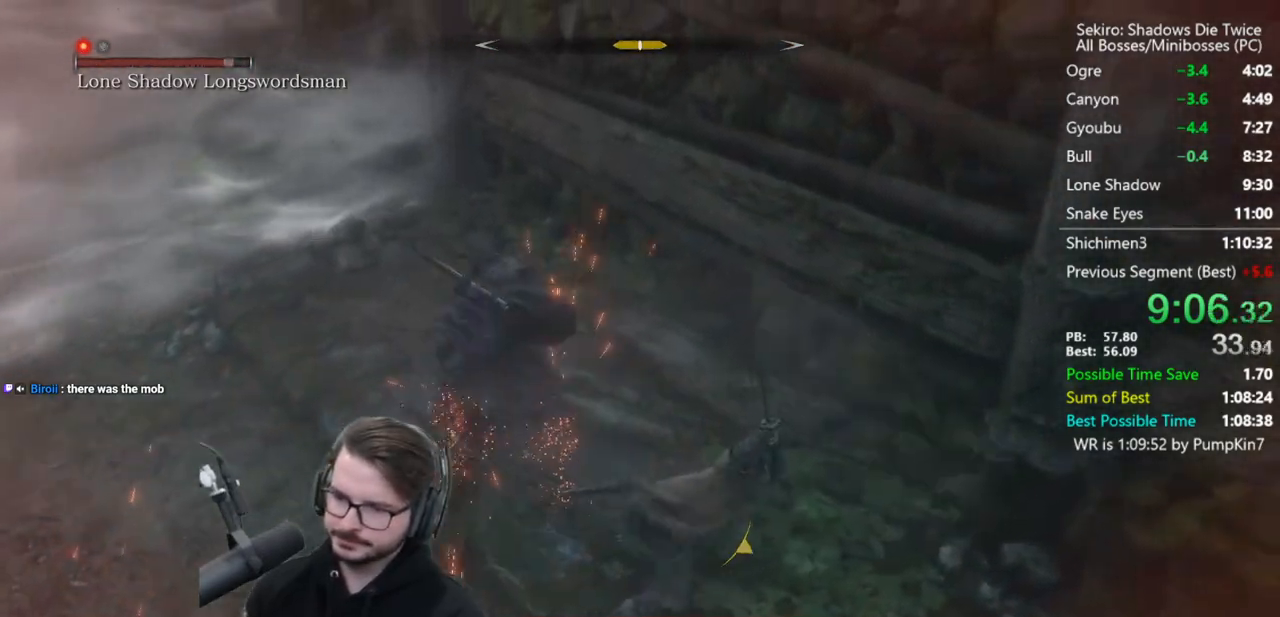
{"buttons": ["R1"], "left_stick": "down-left", "right_stick": "center", "button_events": [[250, "R1", "down"], [350, "R1", "up"], [417, "R1", "down"]]}
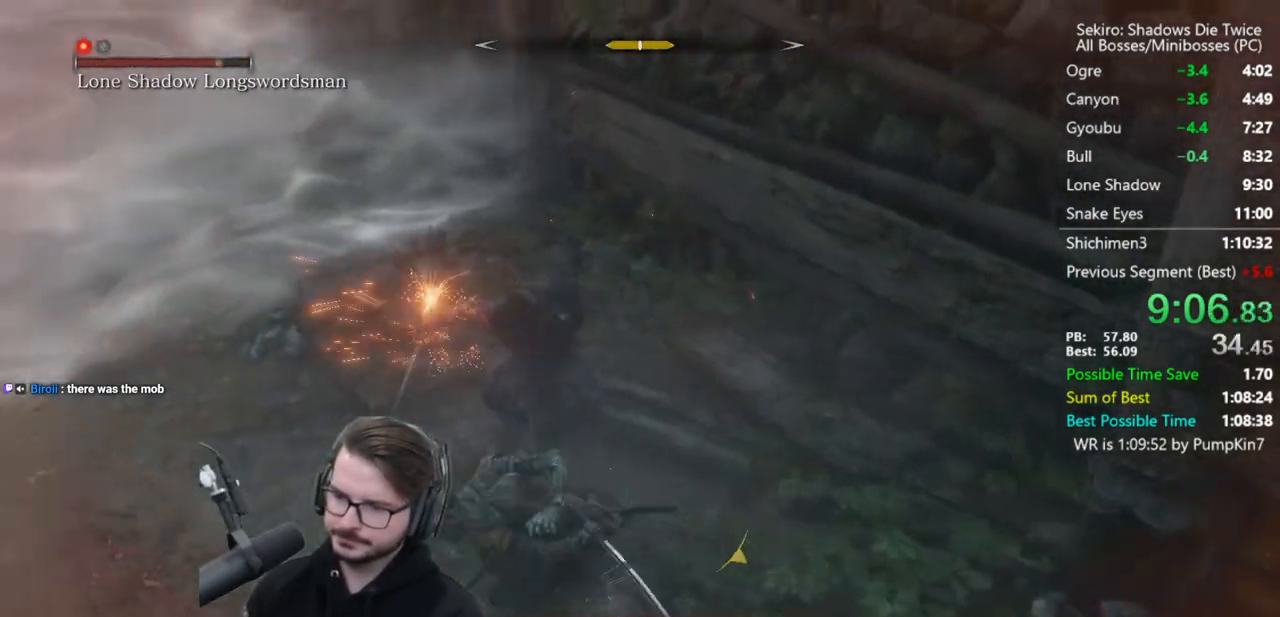
{"buttons": [], "left_stick": "center", "right_stick": "right", "button_events": [[50, "R1", "up"], [417, "R1", "down"], [483, "R1", "up"]]}
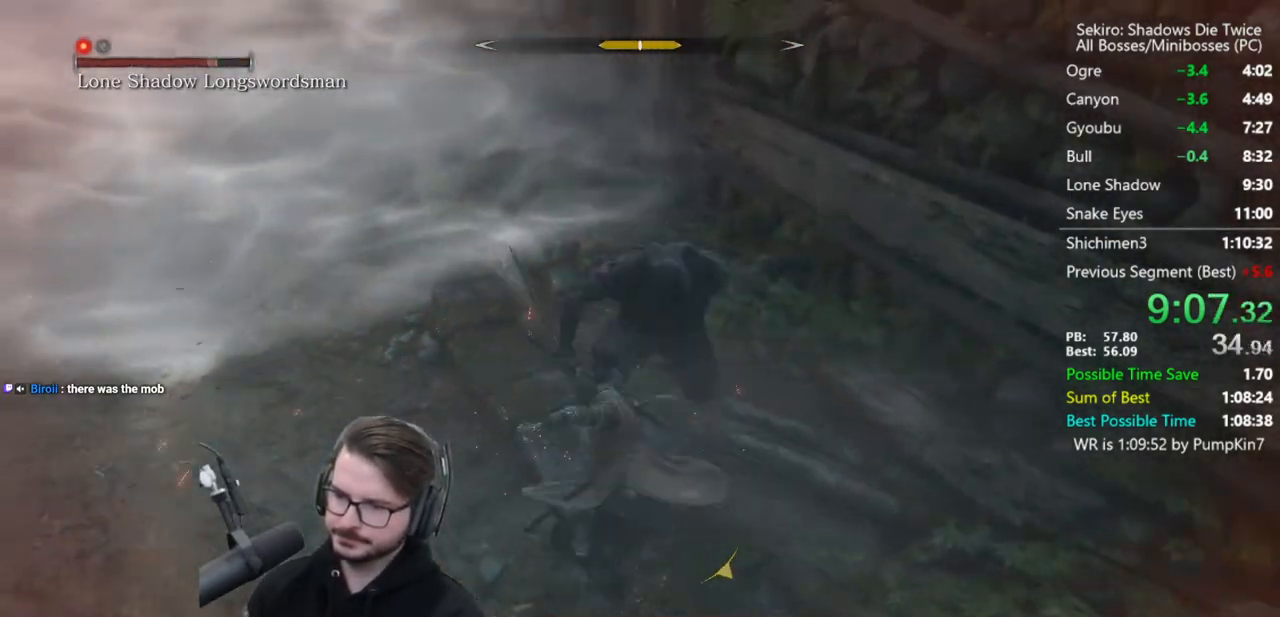
{"buttons": [], "left_stick": "center", "right_stick": "down-right", "button_events": [[50, "R1", "down"], [150, "R1", "up"]]}
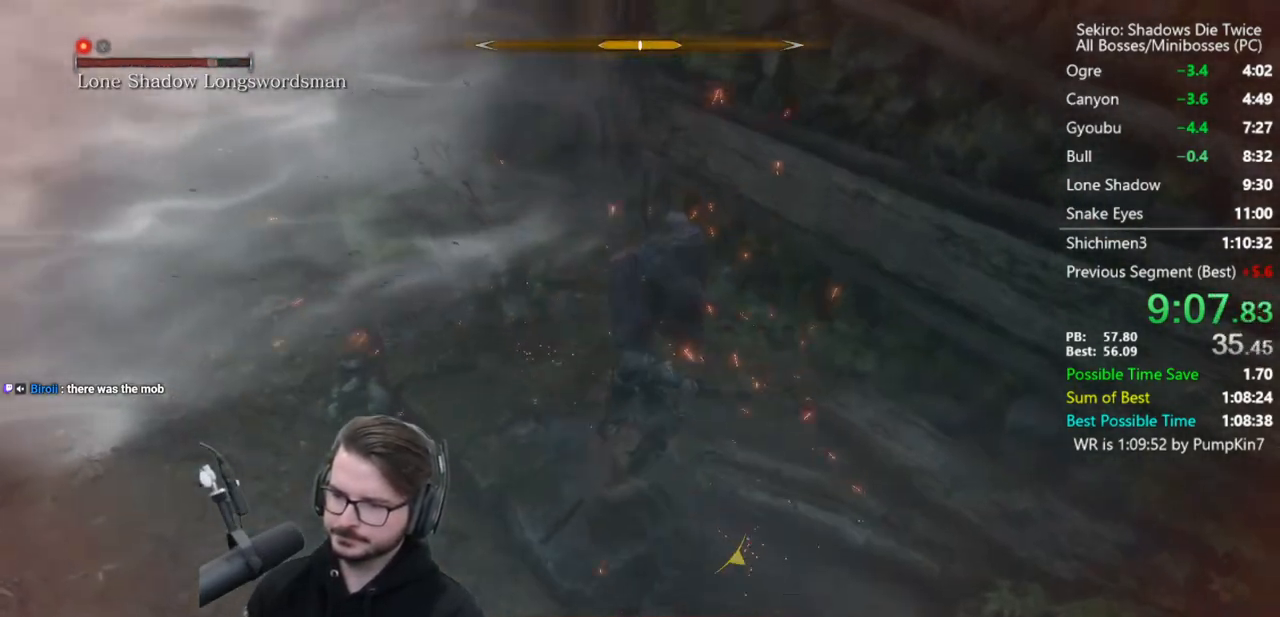
{"buttons": [], "left_stick": "down", "right_stick": "center", "button_events": [[283, "R1", "down"], [417, "R1", "up"]]}
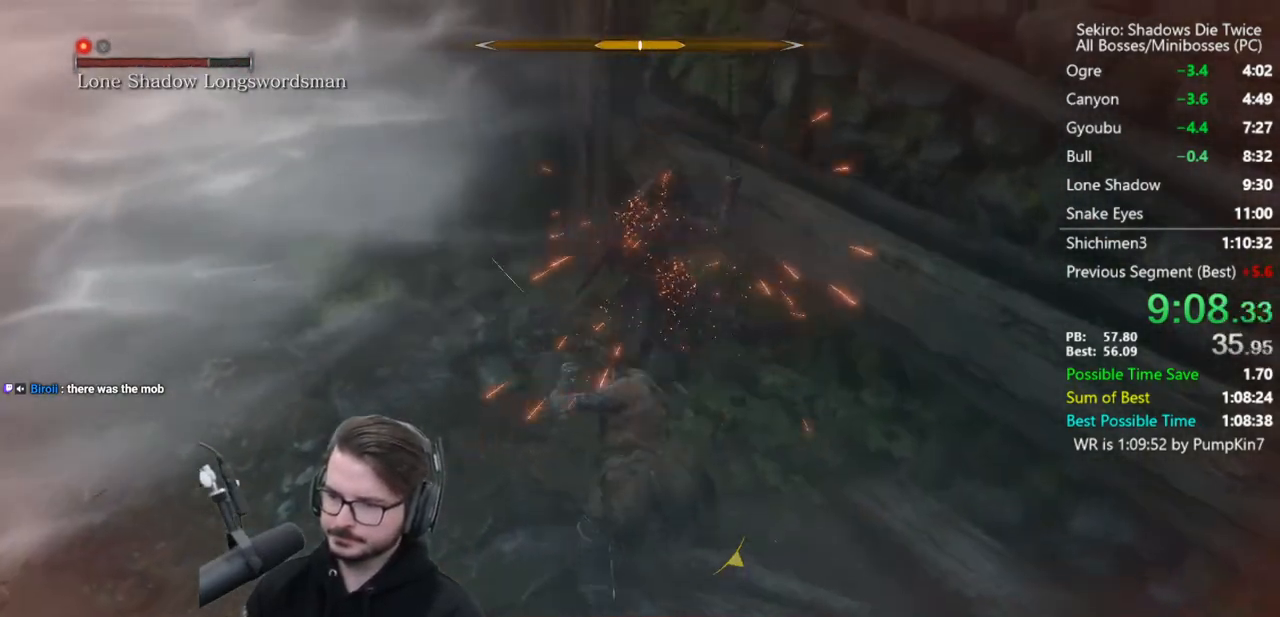
{"buttons": [], "left_stick": "down", "right_stick": "center", "button_events": [[383, "R1", "down"], [483, "R1", "up"]]}